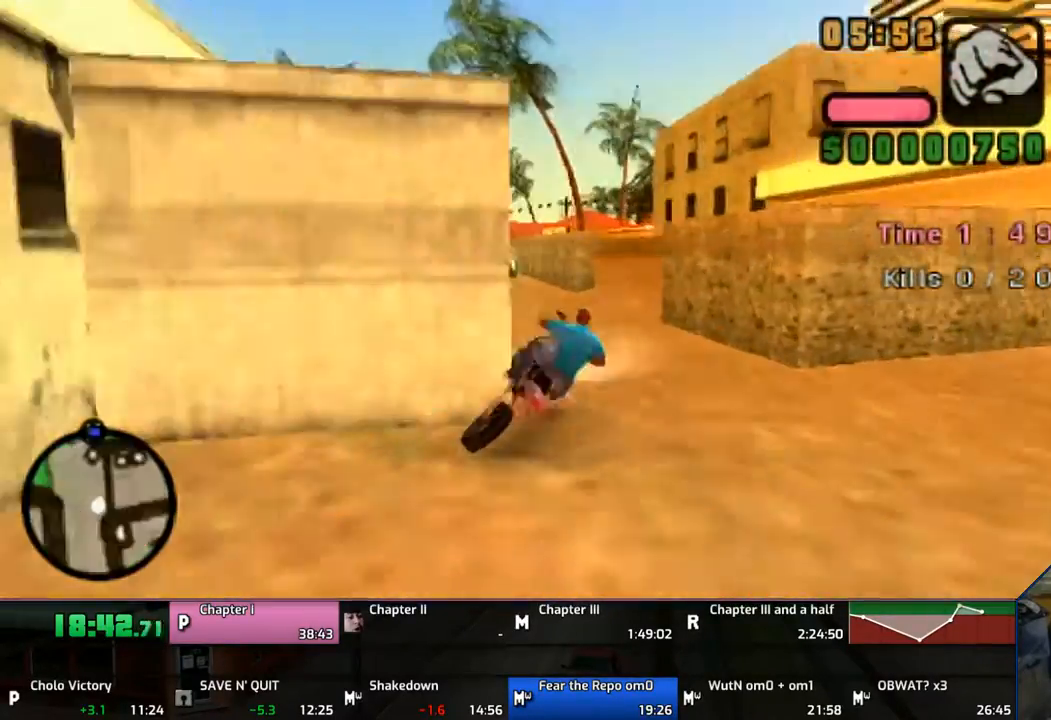
Gameplay with a controller (PlayStation layout); each line is a JSON object with the inputs held at the frame after it. "events" lists button and stick changes between this image and that frame as [ms after this image, input, new state], when the widget could be followed in between. Not read: L1 L2 L3 R1 R2 R3.
{"buttons": [], "left_stick": "left", "right_stick": "center", "events": []}
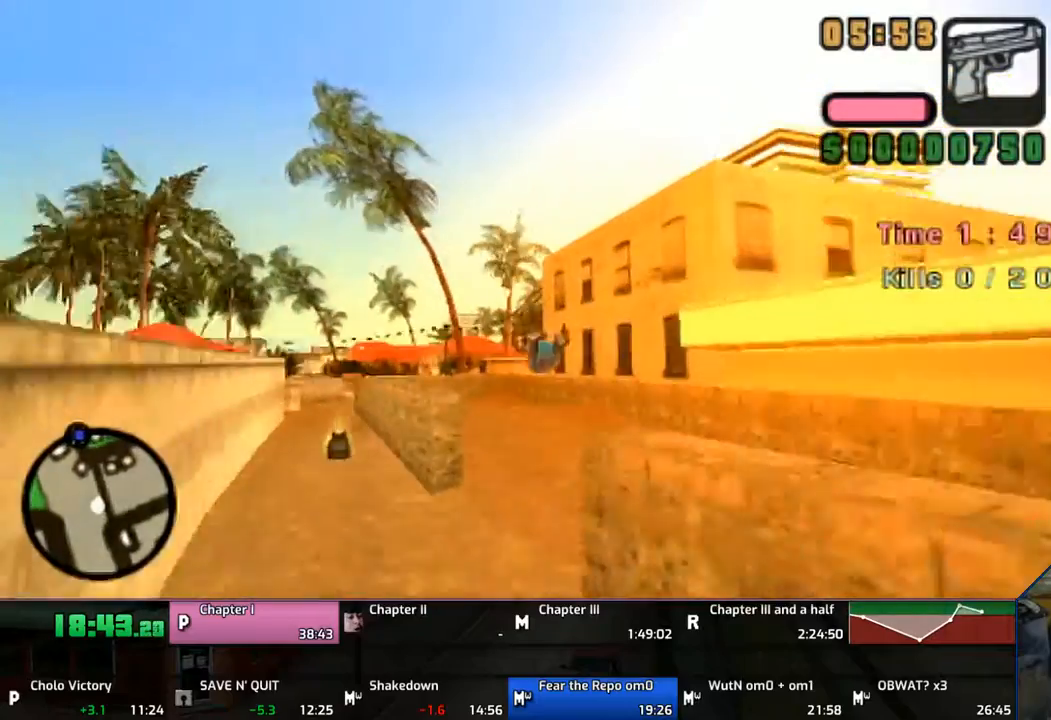
{"buttons": [], "left_stick": "center", "right_stick": "center", "events": [[33, "left_stick", "center"]]}
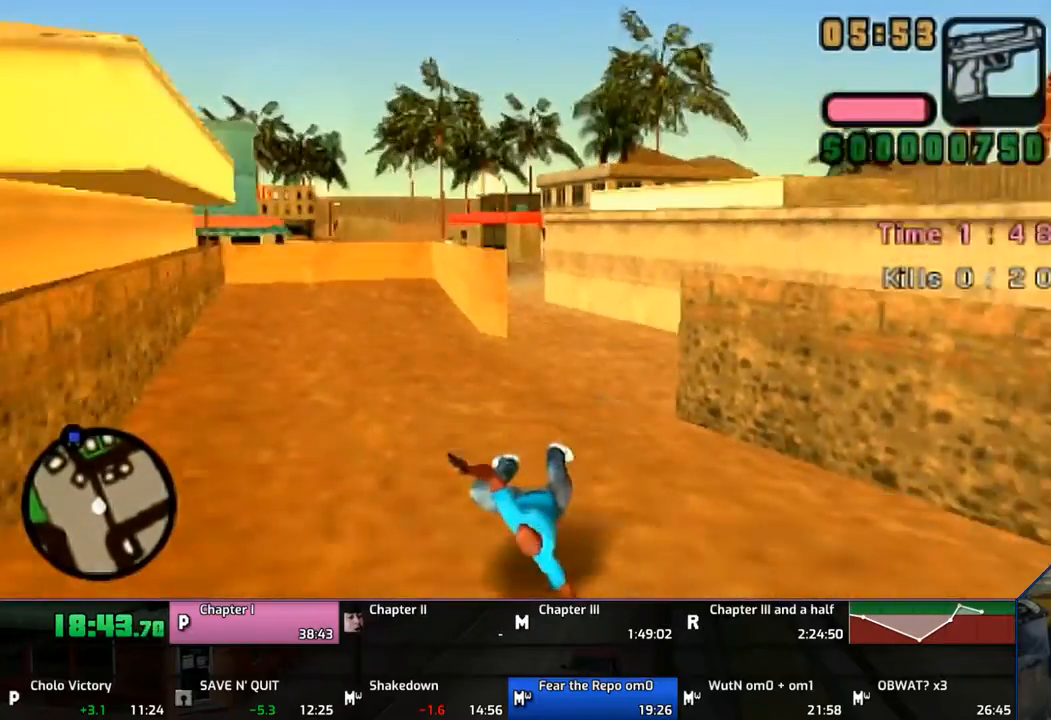
{"buttons": [], "left_stick": "left", "right_stick": "center", "events": [[317, "CROSS", "down"], [317, "left_stick", "up-left"], [417, "left_stick", "left"], [450, "CROSS", "up"]]}
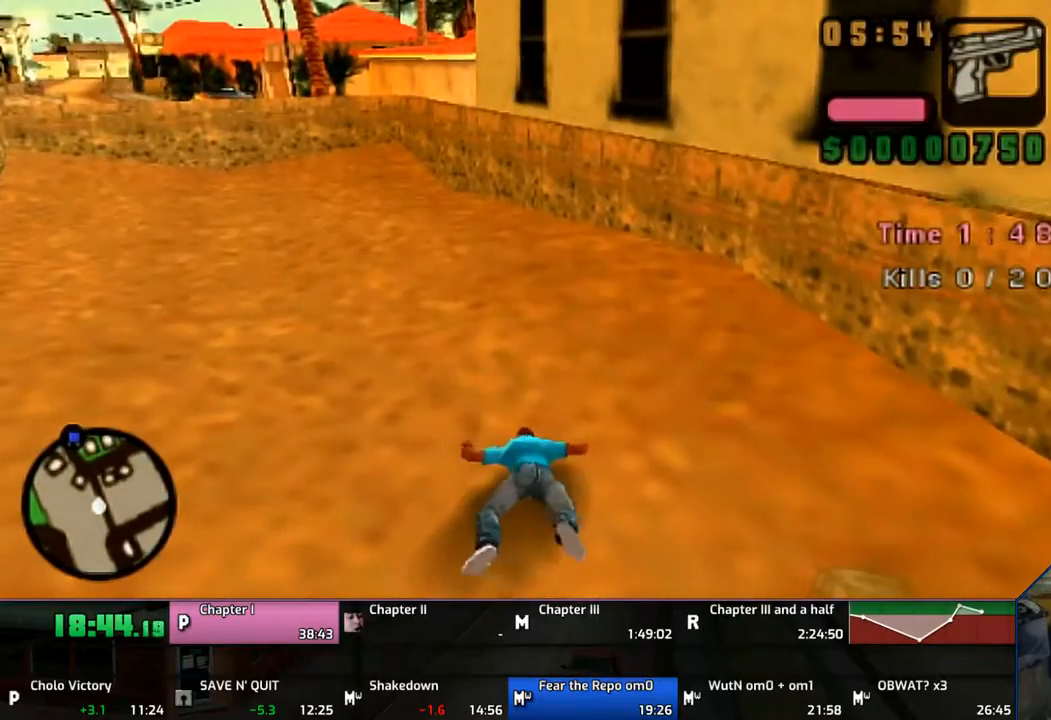
{"buttons": [], "left_stick": "down-left", "right_stick": "center", "events": [[17, "CROSS", "down"], [133, "CROSS", "up"], [167, "CROSS", "down"], [167, "left_stick", "down-left"], [267, "CROSS", "up"], [350, "CROSS", "down"], [467, "CROSS", "up"]]}
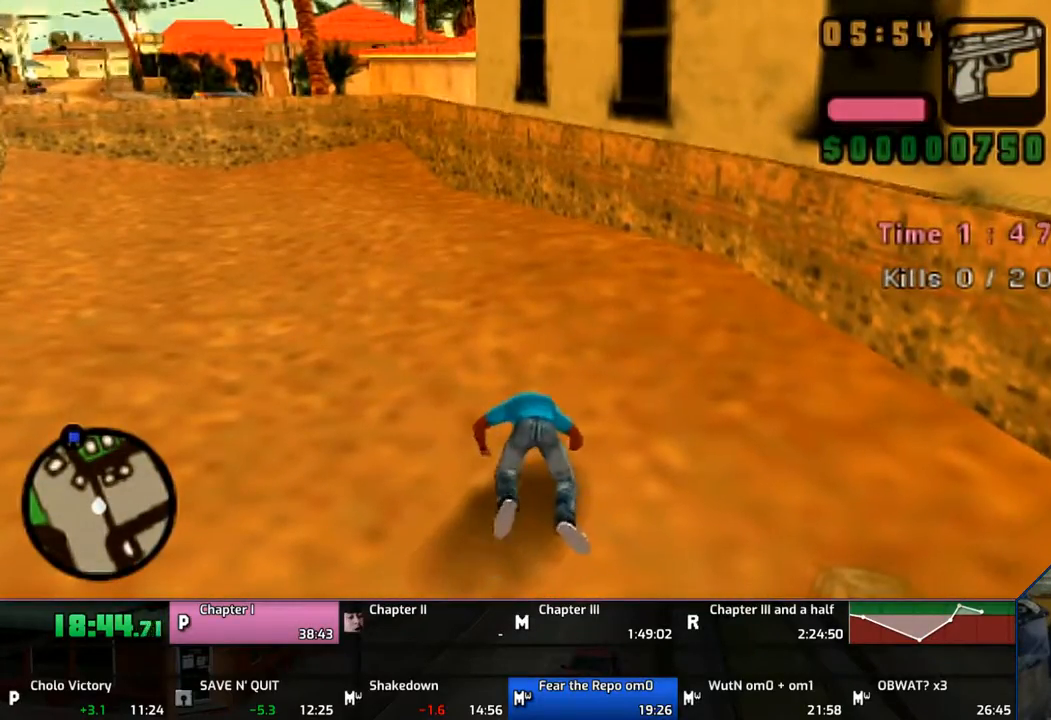
{"buttons": ["CROSS"], "left_stick": "down-left", "right_stick": "center", "events": [[50, "CROSS", "down"], [117, "CROSS", "up"], [217, "CROSS", "down"], [267, "CROSS", "up"], [333, "CROSS", "down"], [417, "CROSS", "up"], [467, "CROSS", "down"]]}
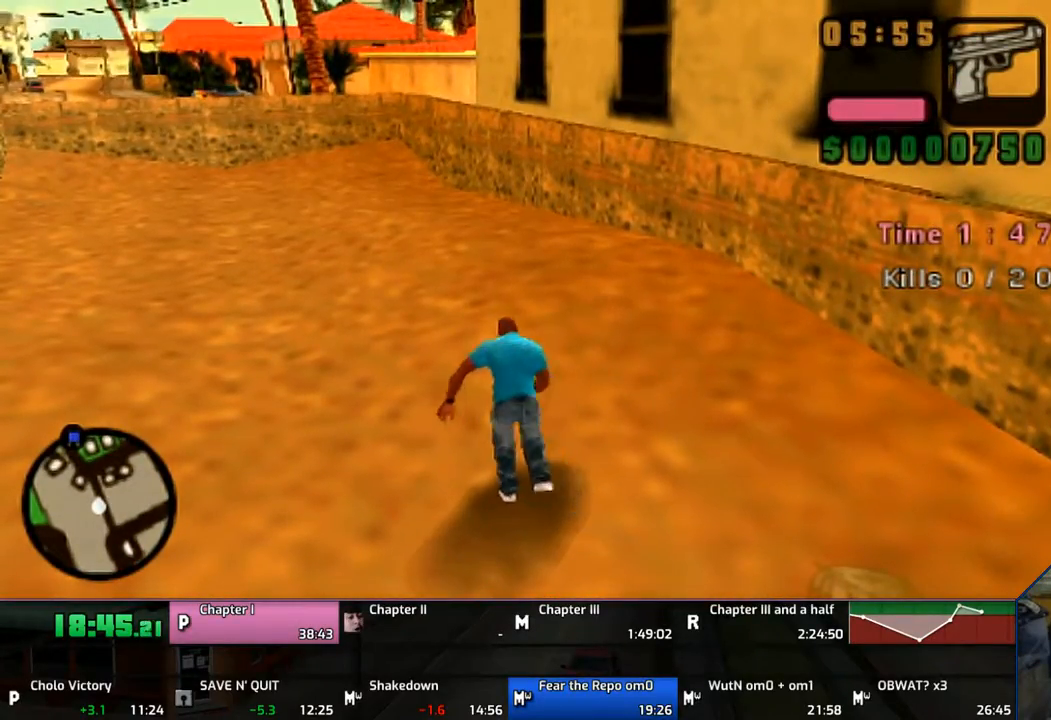
{"buttons": ["CROSS"], "left_stick": "down-left", "right_stick": "center", "events": [[33, "CROSS", "up"], [133, "CROSS", "down"]]}
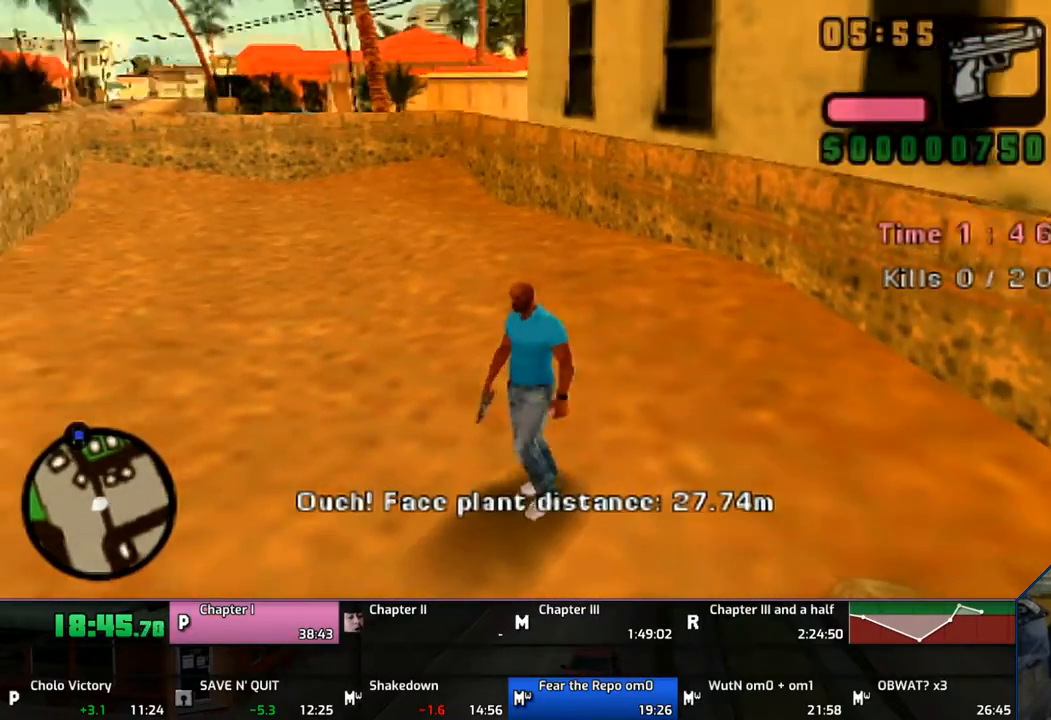
{"buttons": ["CROSS"], "left_stick": "down-left", "right_stick": "center", "events": []}
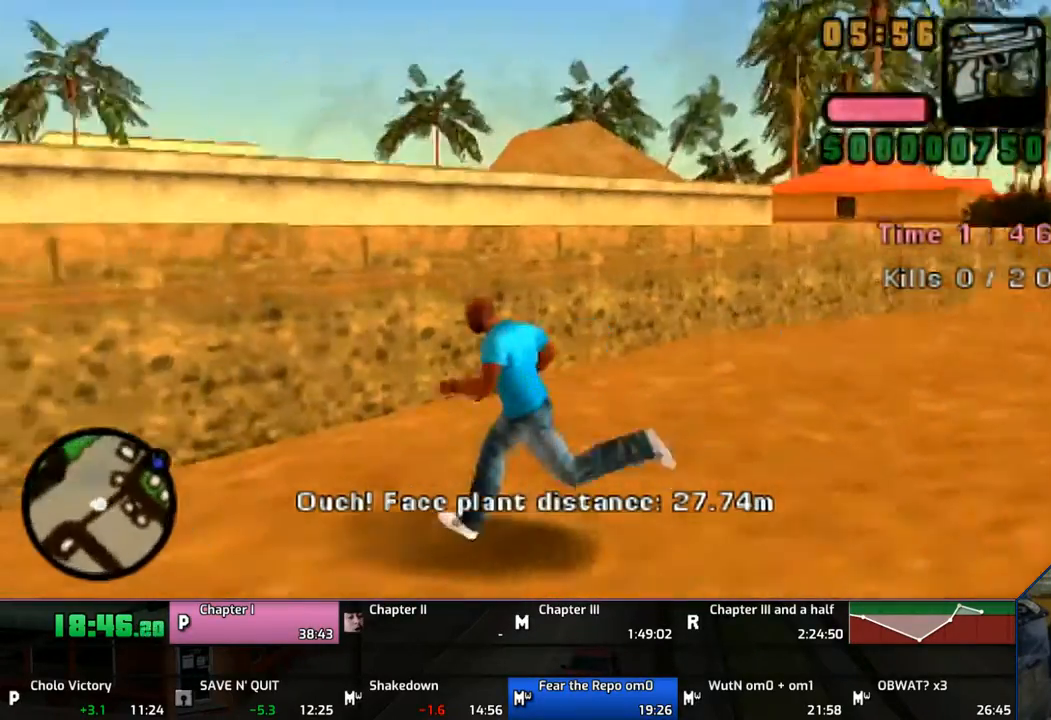
{"buttons": ["CROSS"], "left_stick": "up", "right_stick": "center", "events": [[17, "left_stick", "left"], [233, "left_stick", "up"]]}
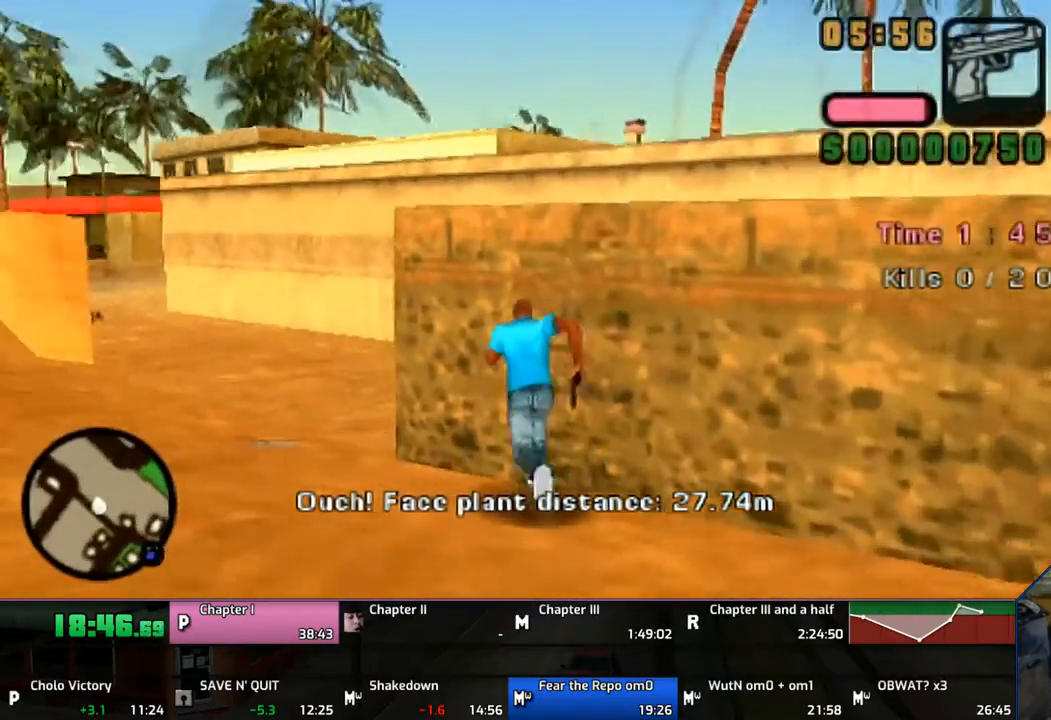
{"buttons": ["CROSS"], "left_stick": "up", "right_stick": "center", "events": []}
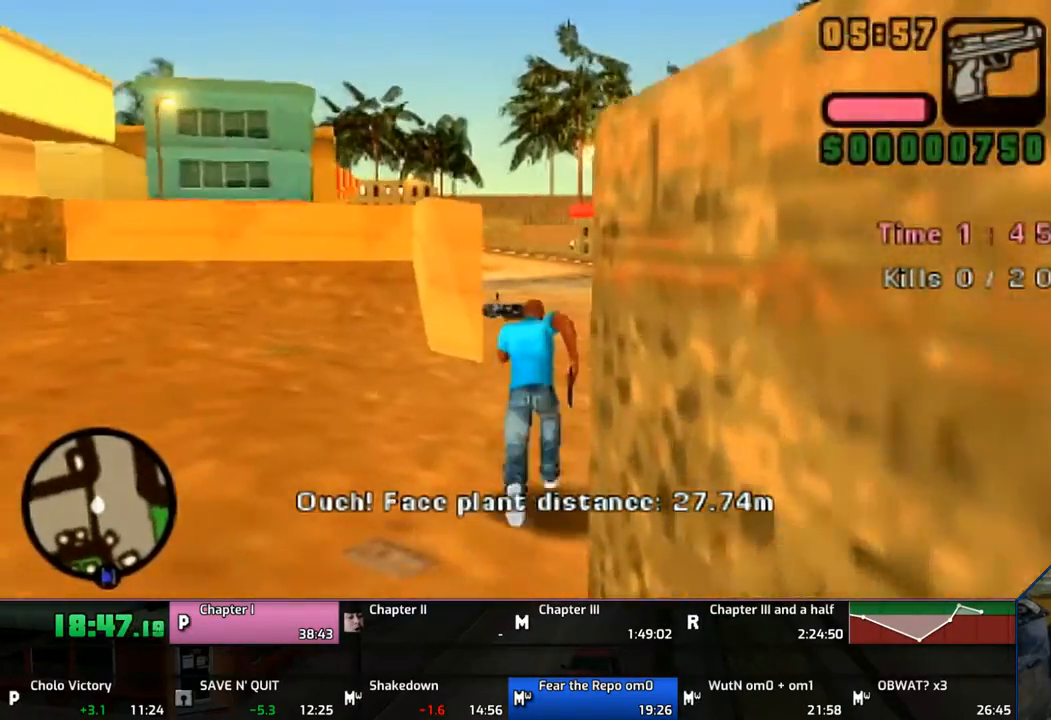
{"buttons": ["CROSS"], "left_stick": "up", "right_stick": "center", "events": []}
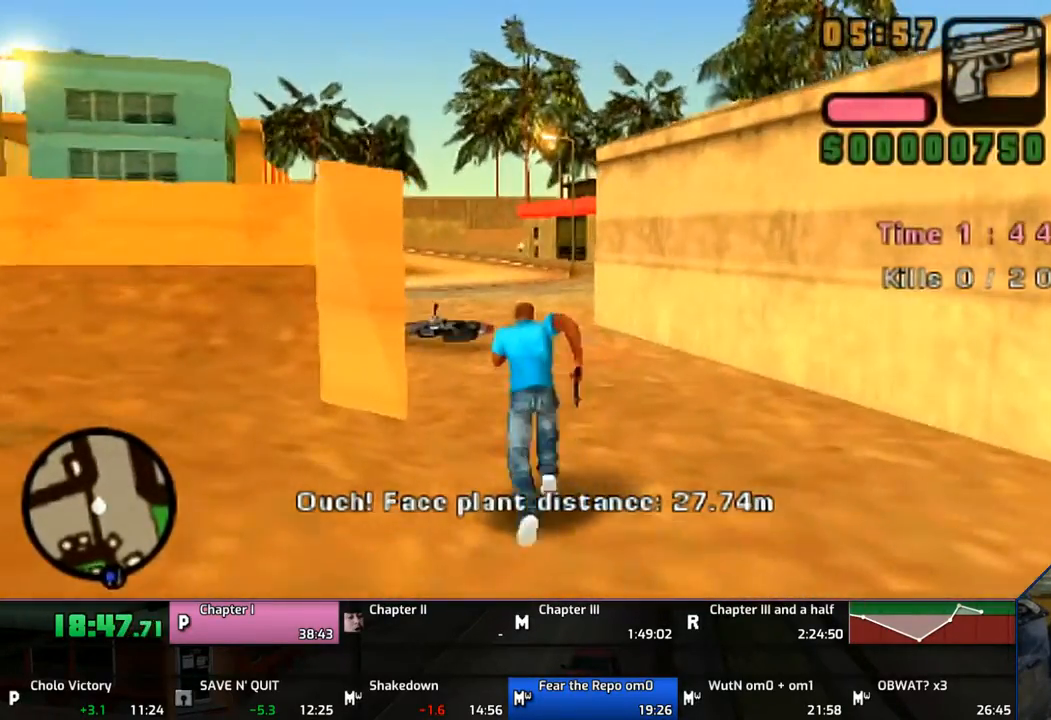
{"buttons": ["CROSS"], "left_stick": "up", "right_stick": "center", "events": []}
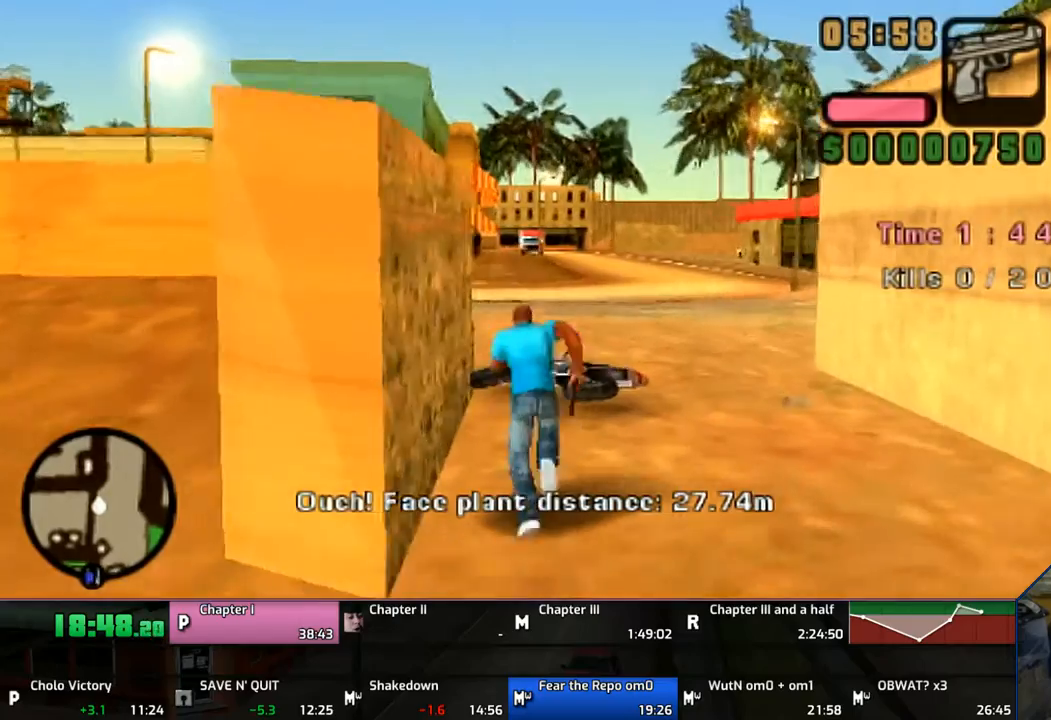
{"buttons": ["CROSS"], "left_stick": "up", "right_stick": "center", "events": []}
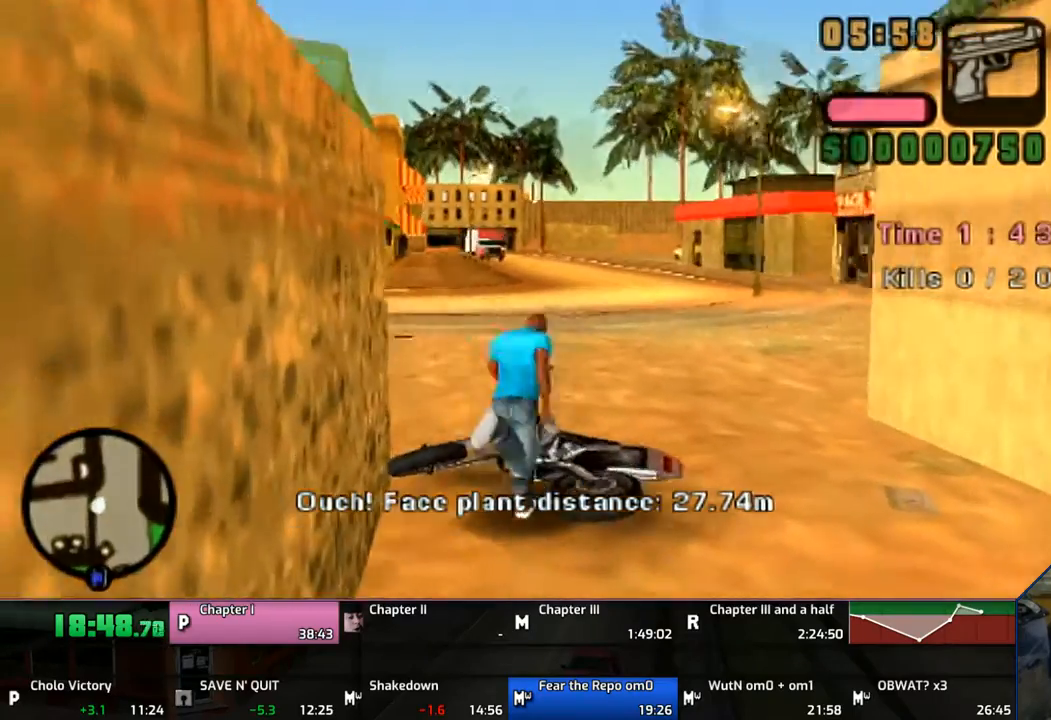
{"buttons": [], "left_stick": "center", "right_stick": "center", "events": [[17, "TRIANGLE", "down"], [33, "CROSS", "up"], [67, "TRIANGLE", "up"], [117, "TRIANGLE", "down"], [217, "TRIANGLE", "up"], [283, "TRIANGLE", "down"], [333, "TRIANGLE", "up"], [333, "left_stick", "center"], [367, "TRIANGLE", "down"], [467, "TRIANGLE", "up"]]}
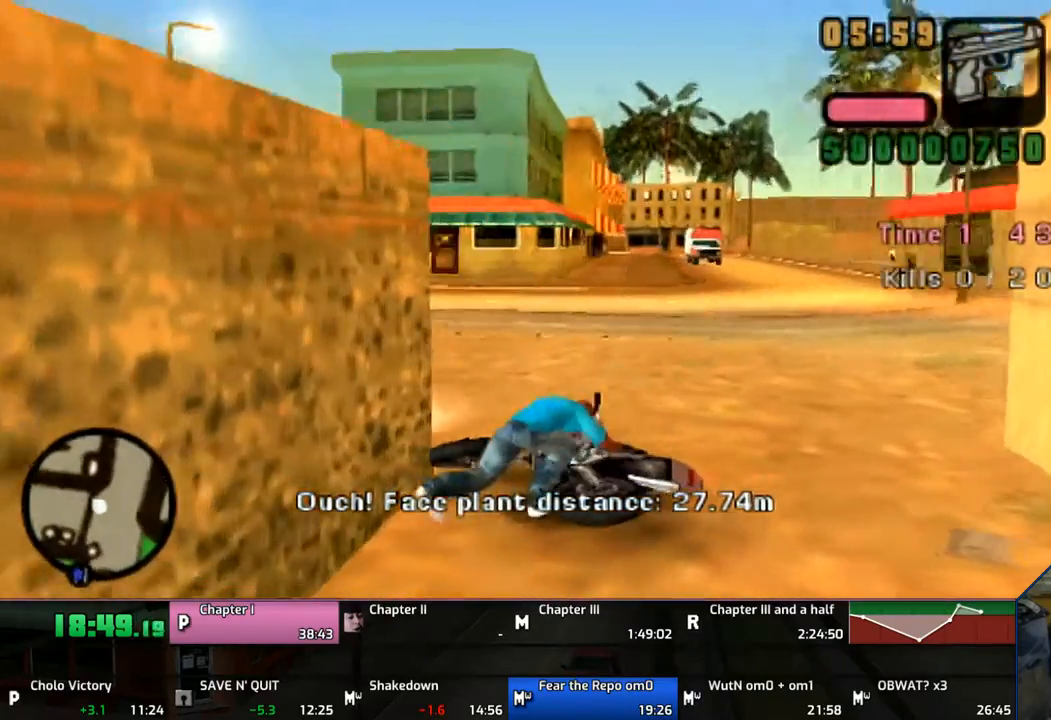
{"buttons": [], "left_stick": "center", "right_stick": "center", "events": []}
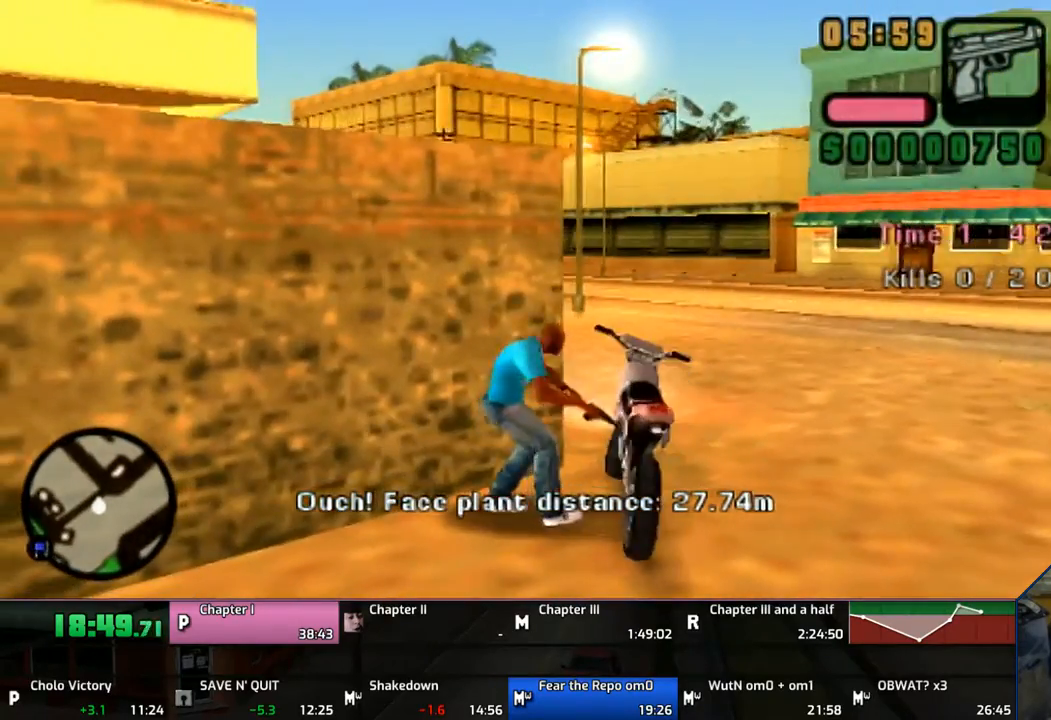
{"buttons": [], "left_stick": "center", "right_stick": "center", "events": []}
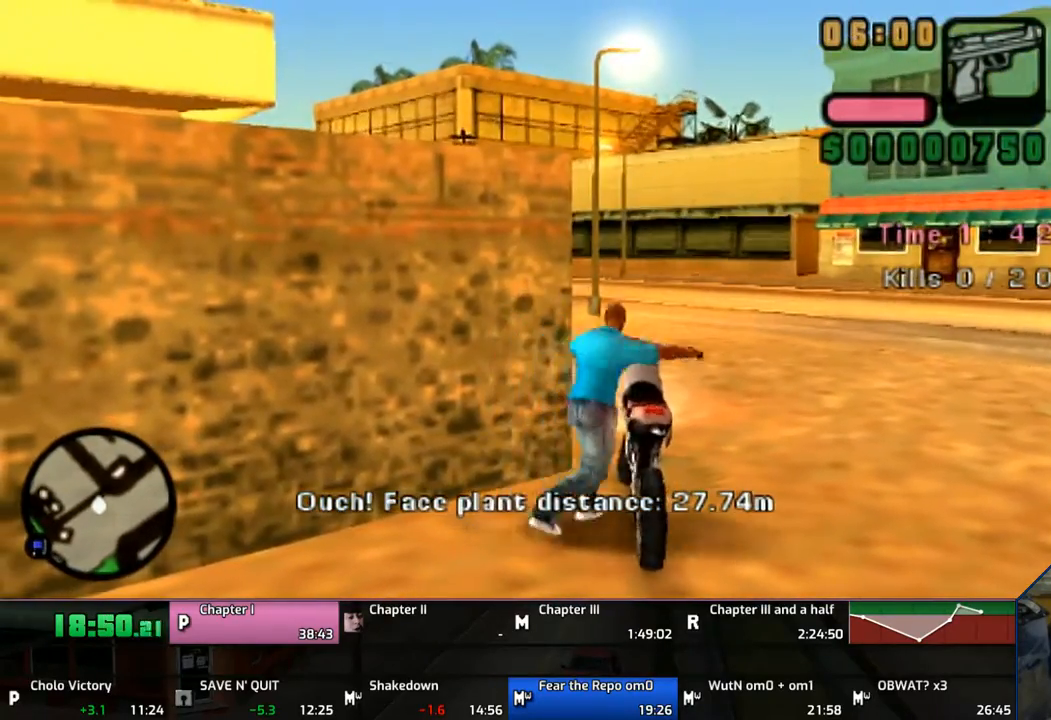
{"buttons": ["SQUARE"], "left_stick": "right", "right_stick": "center", "events": [[33, "SQUARE", "down"], [33, "left_stick", "right"]]}
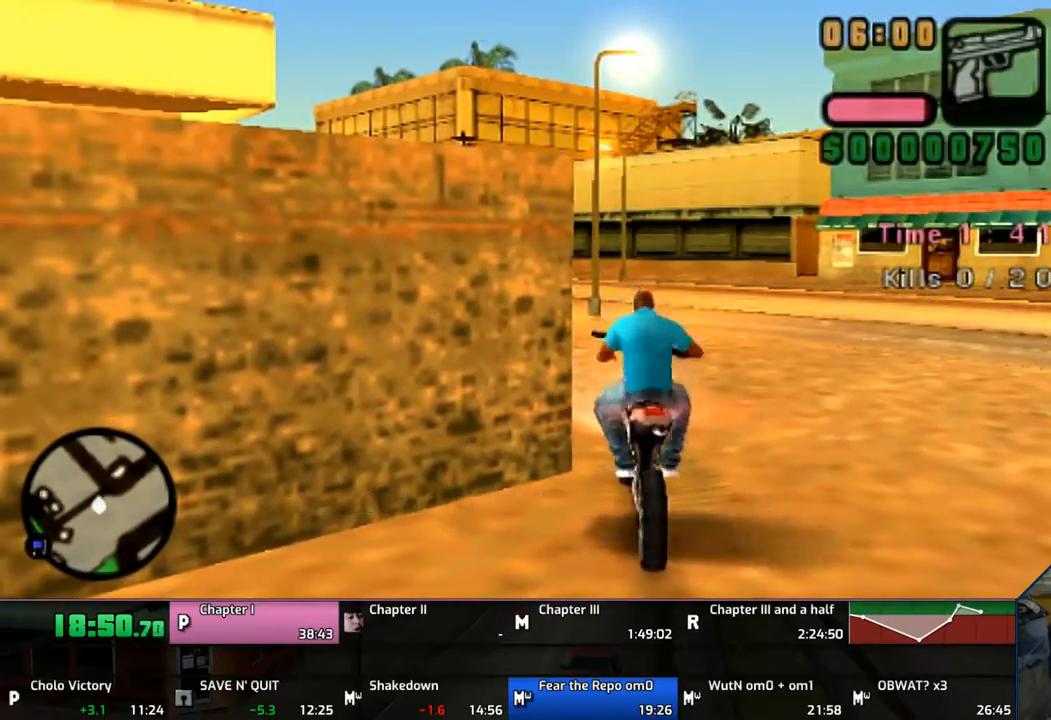
{"buttons": ["SQUARE"], "left_stick": "right", "right_stick": "center", "events": []}
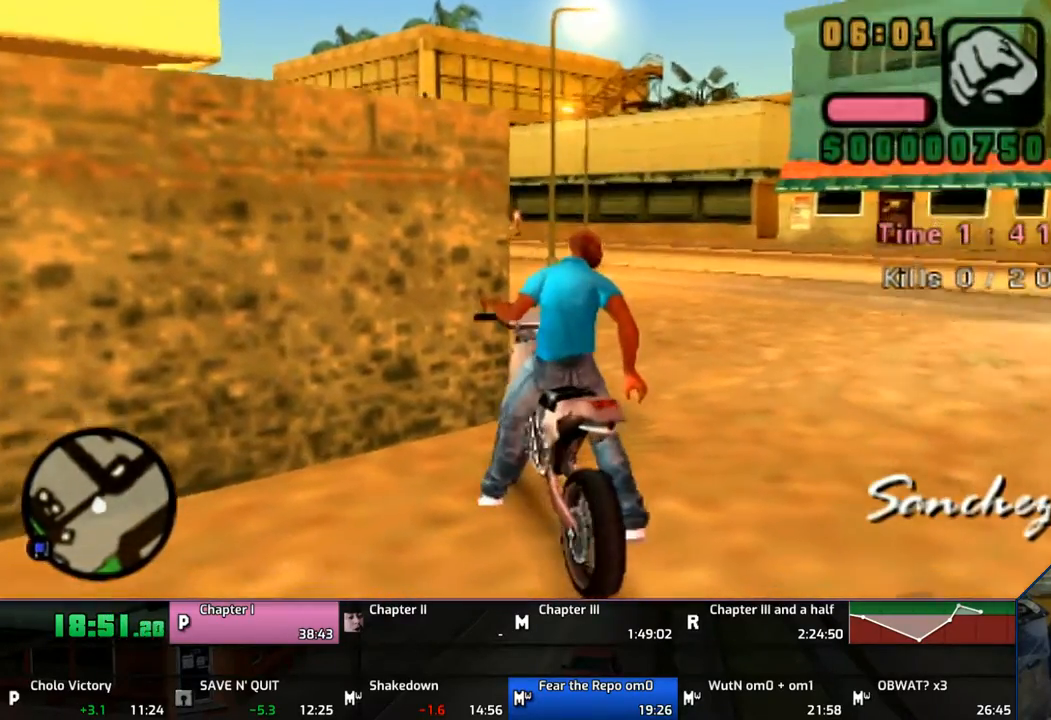
{"buttons": ["CROSS"], "left_stick": "left", "right_stick": "center", "events": [[267, "SQUARE", "up"], [317, "CROSS", "down"], [317, "left_stick", "left"]]}
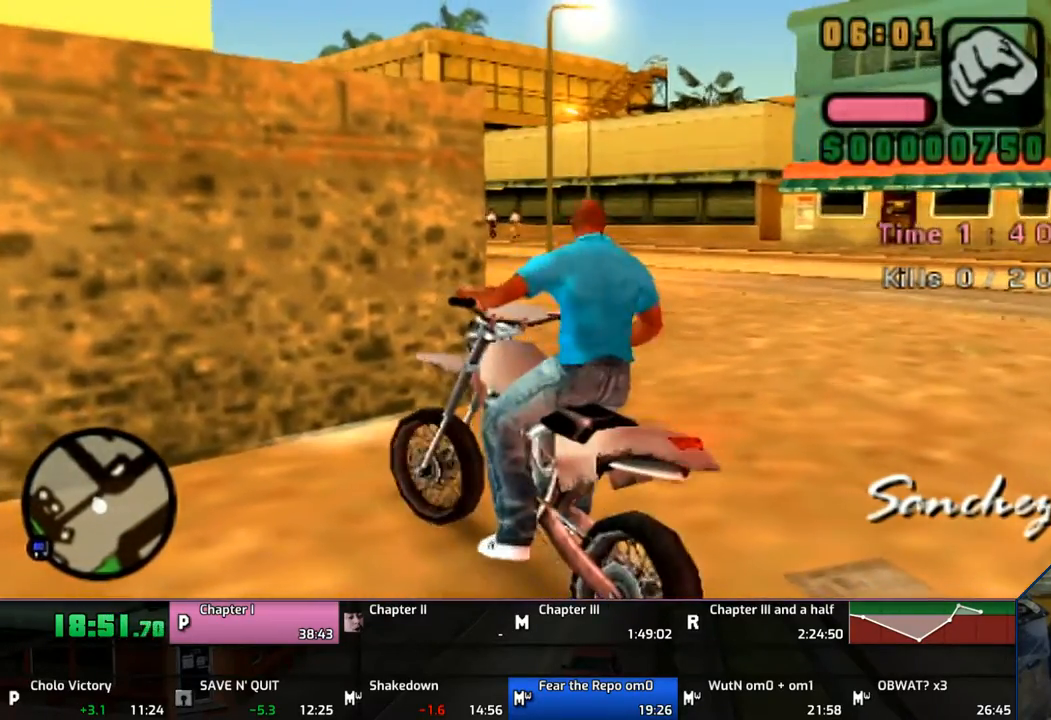
{"buttons": ["CROSS"], "left_stick": "left", "right_stick": "center", "events": []}
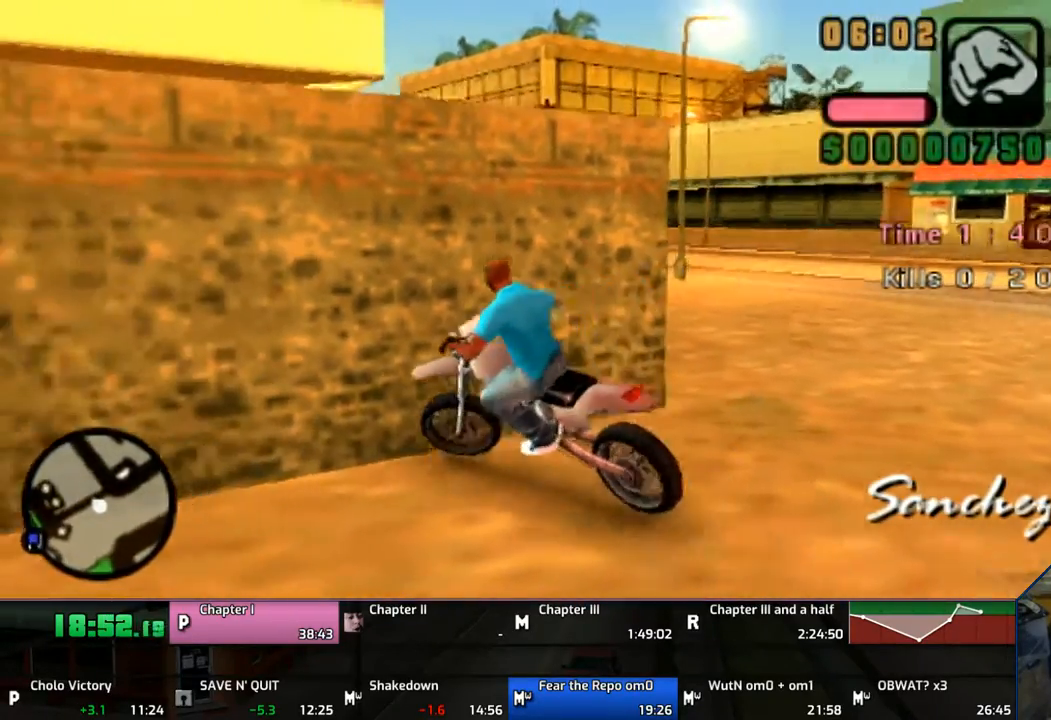
{"buttons": ["CROSS"], "left_stick": "up", "right_stick": "center", "events": [[433, "left_stick", "up"]]}
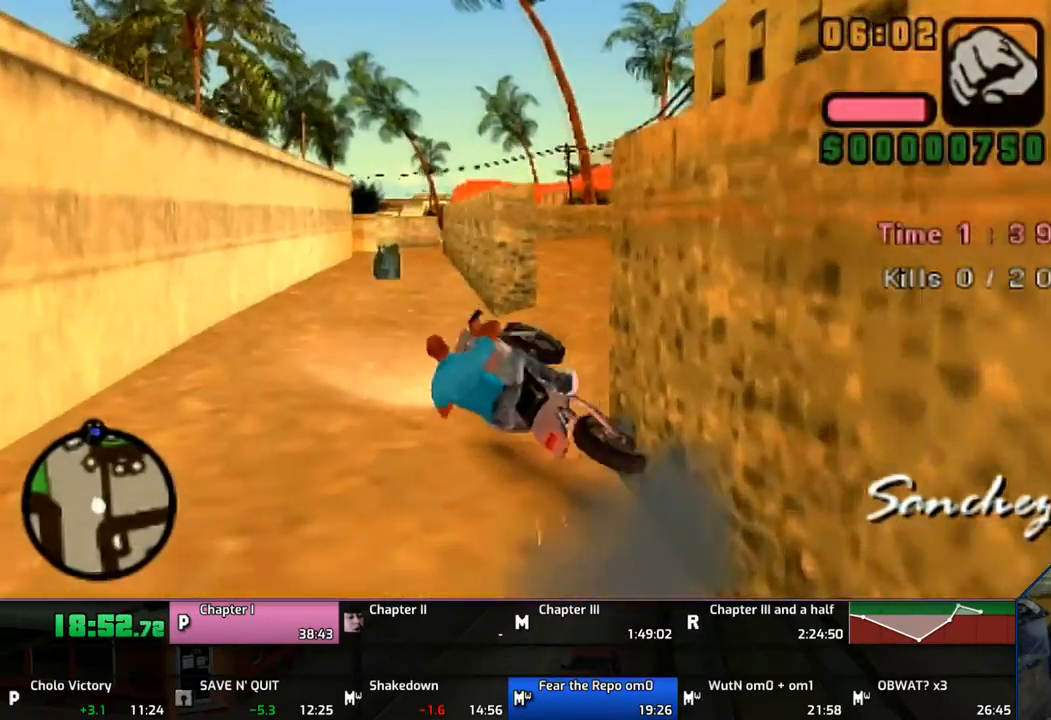
{"buttons": ["CROSS"], "left_stick": "right", "right_stick": "center", "events": [[217, "left_stick", "up-right"], [400, "left_stick", "right"]]}
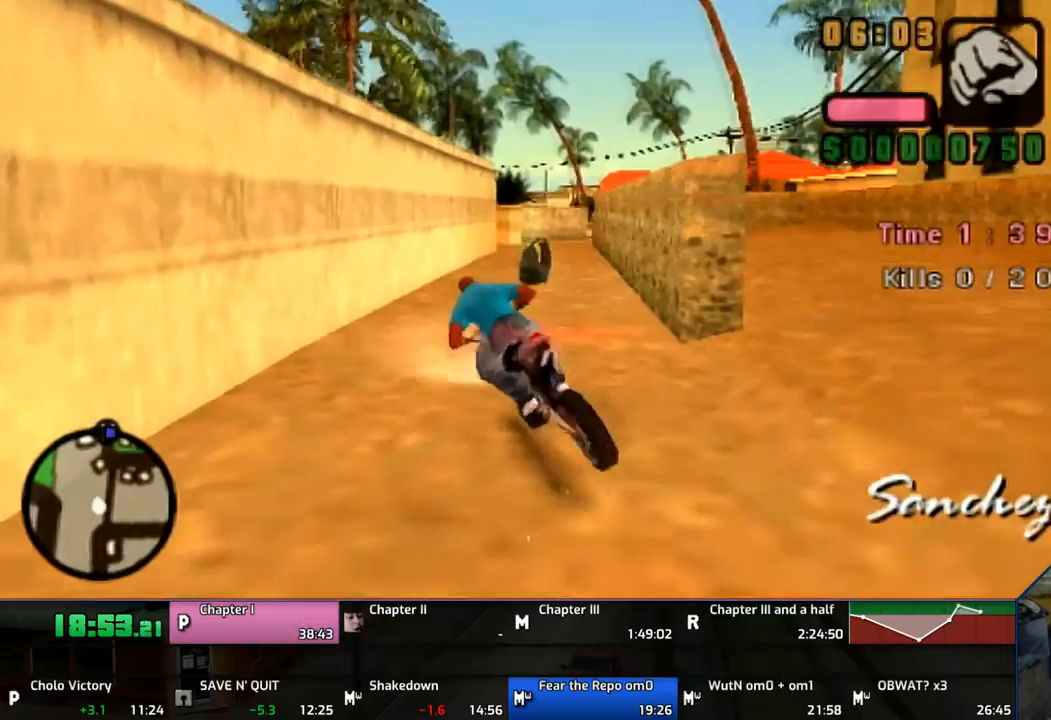
{"buttons": ["CROSS"], "left_stick": "up-left", "right_stick": "center", "events": [[250, "left_stick", "up-left"]]}
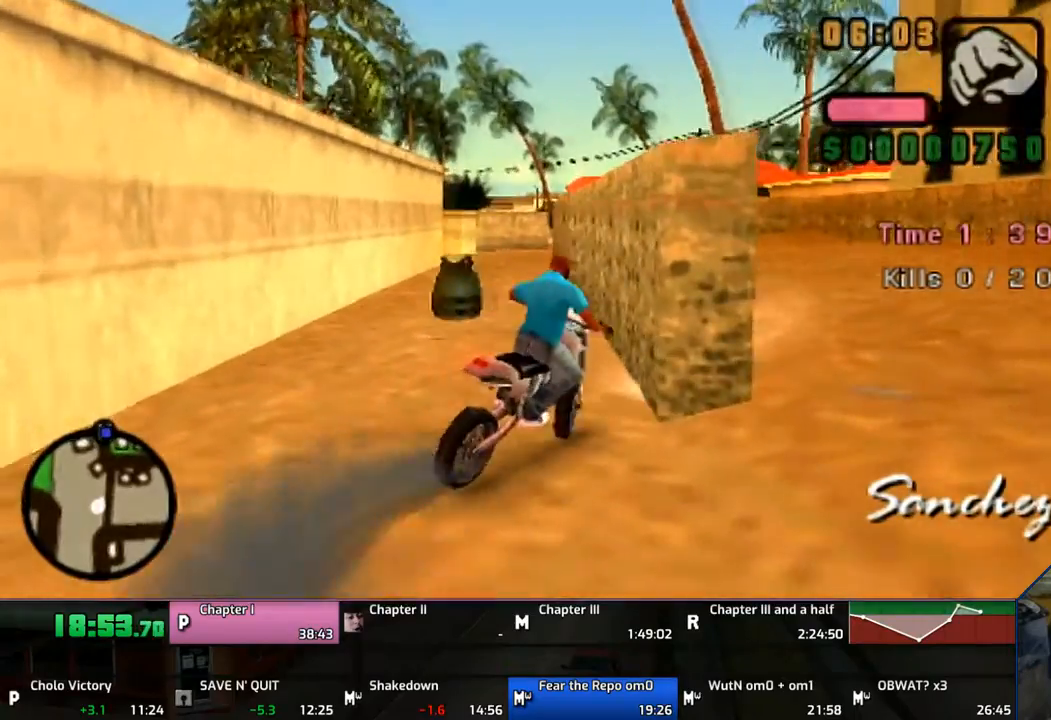
{"buttons": ["CROSS"], "left_stick": "up", "right_stick": "center", "events": [[267, "left_stick", "center"], [417, "left_stick", "up"]]}
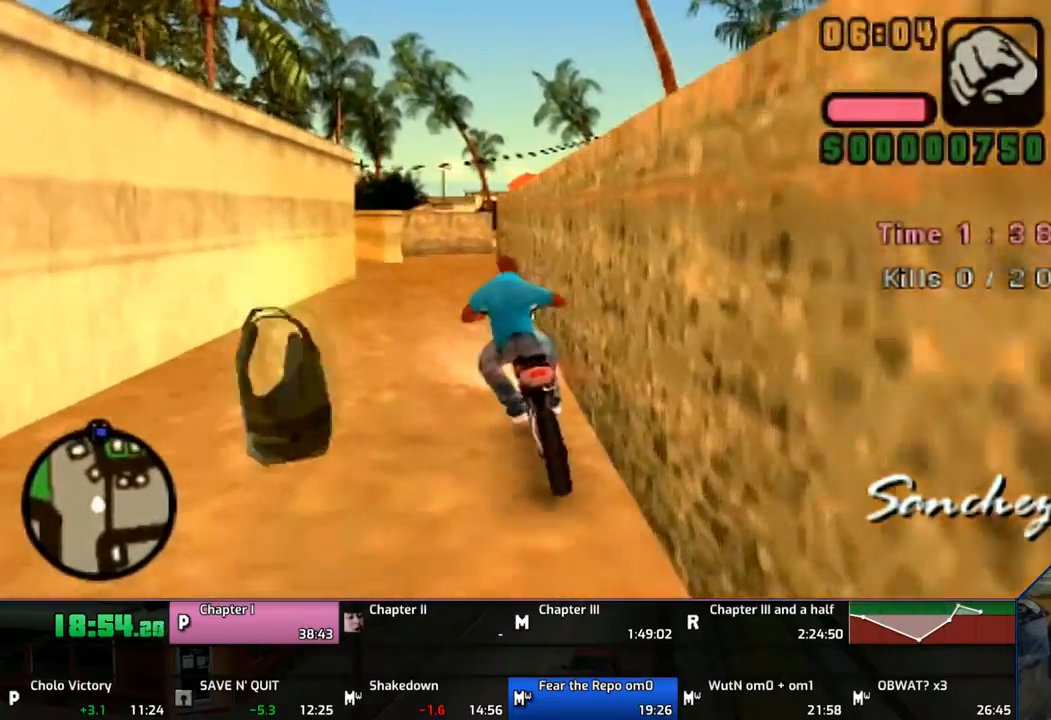
{"buttons": ["CROSS"], "left_stick": "up", "right_stick": "center", "events": [[167, "left_stick", "center"], [233, "left_stick", "up"]]}
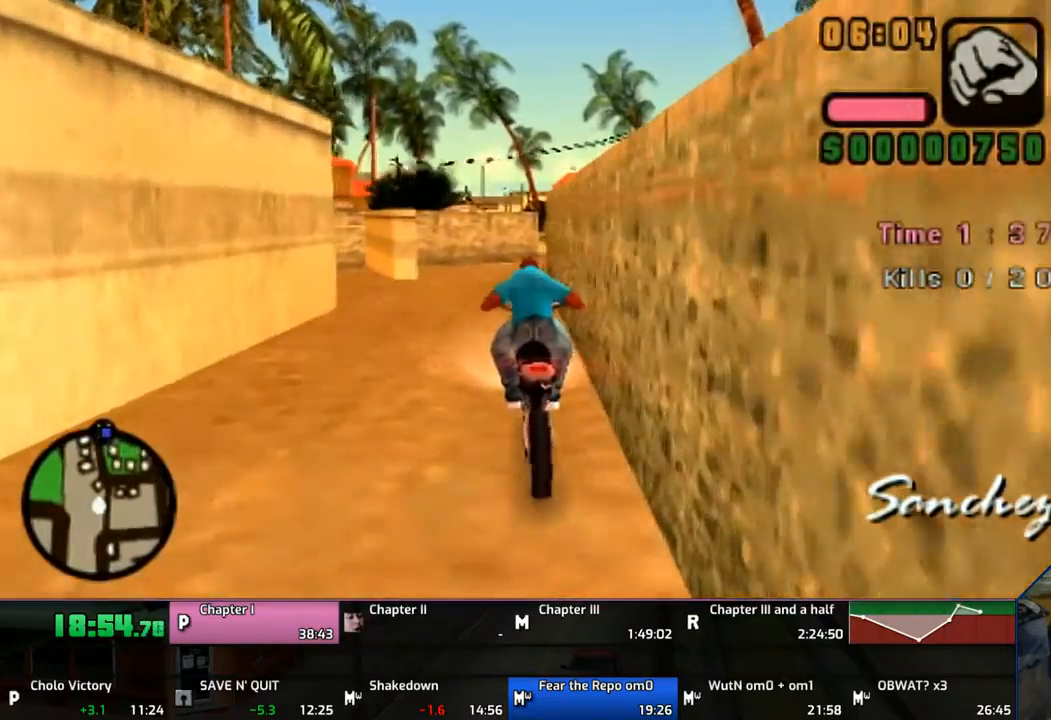
{"buttons": ["CROSS"], "left_stick": "up-right", "right_stick": "center", "events": [[17, "left_stick", "center"], [150, "left_stick", "up"], [217, "left_stick", "center"], [267, "left_stick", "up"], [417, "left_stick", "up-right"]]}
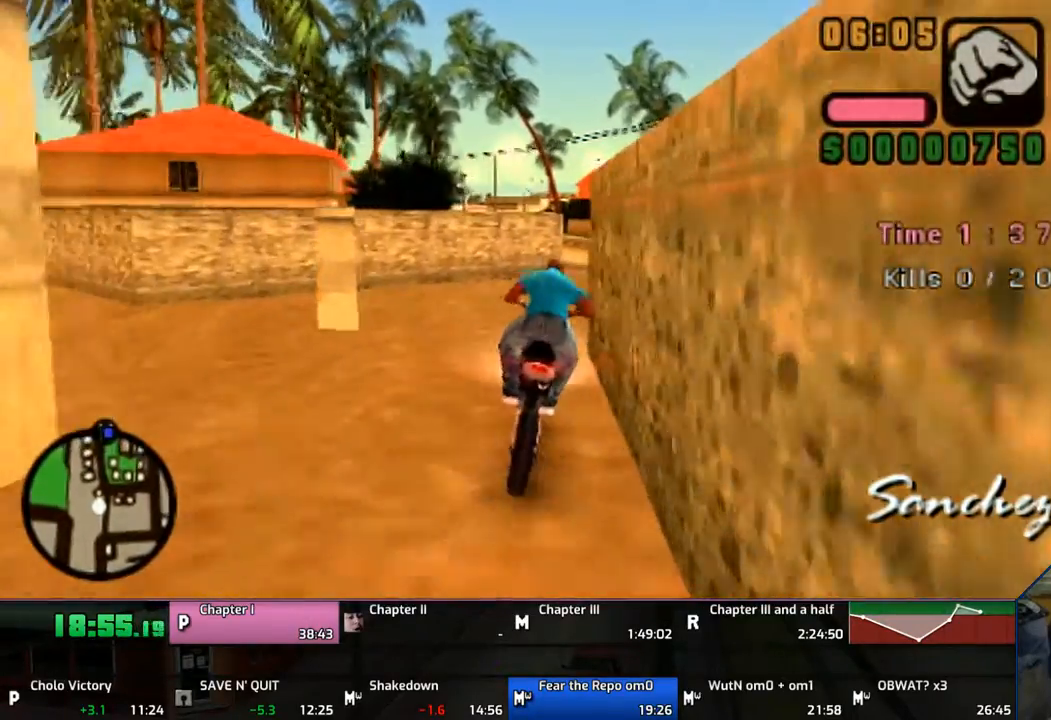
{"buttons": ["CROSS"], "left_stick": "up", "right_stick": "center", "events": [[167, "left_stick", "up"]]}
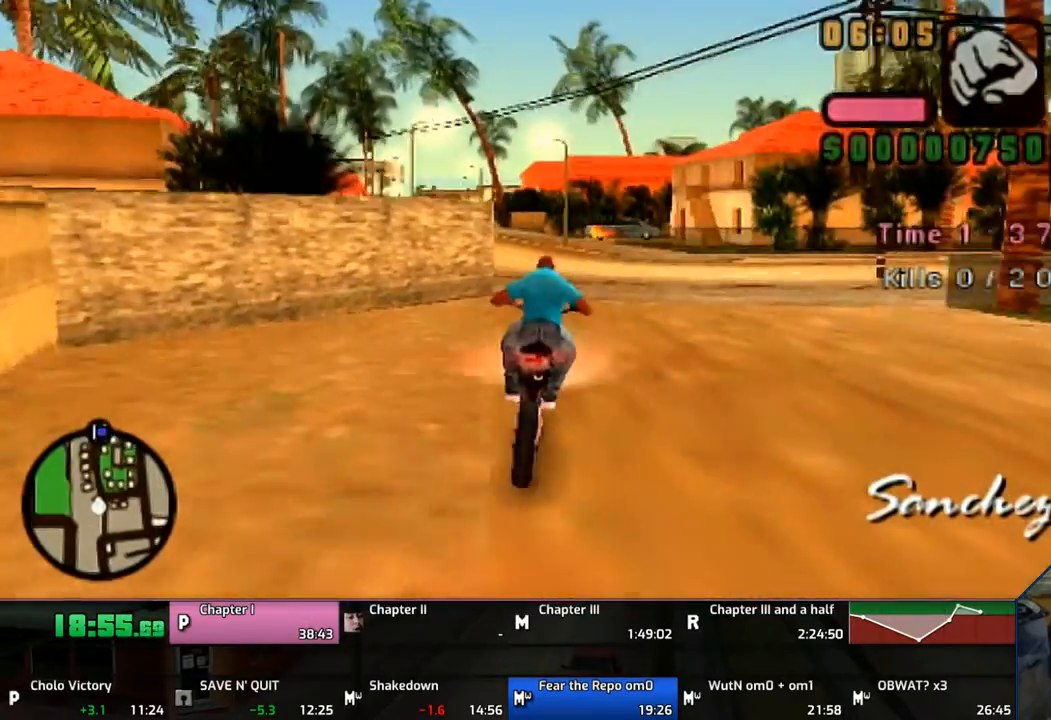
{"buttons": ["CROSS"], "left_stick": "up", "right_stick": "center", "events": [[117, "left_stick", "center"], [267, "left_stick", "up"], [317, "left_stick", "center"], [417, "left_stick", "up"]]}
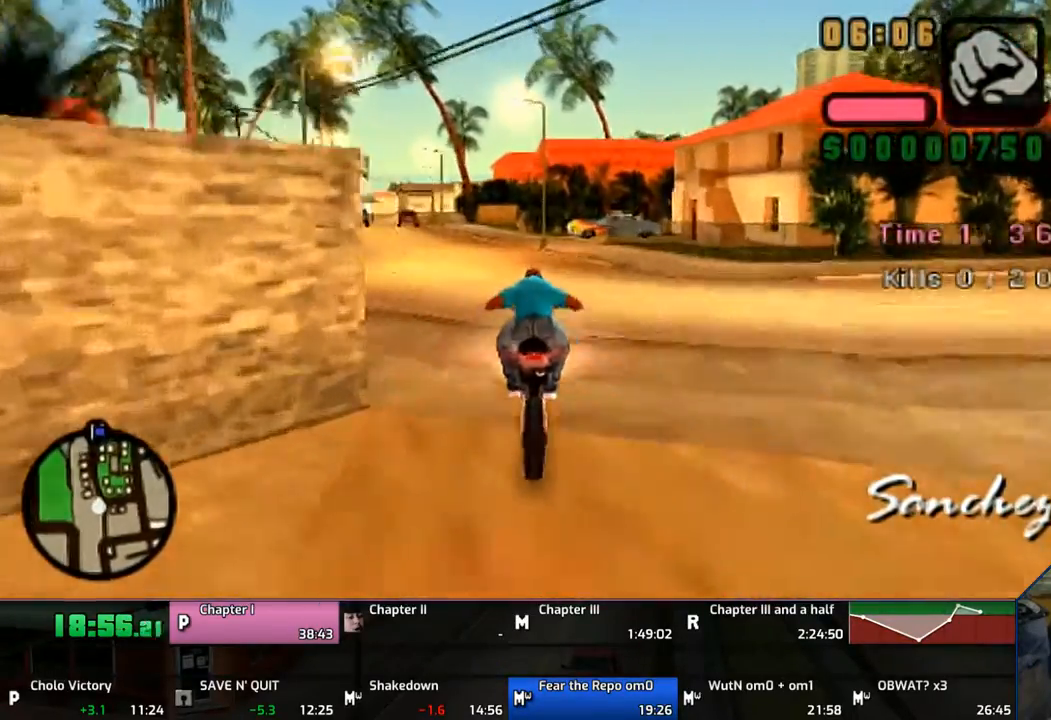
{"buttons": ["CROSS"], "left_stick": "up-left", "right_stick": "center", "events": [[17, "left_stick", "center"], [150, "left_stick", "up-left"]]}
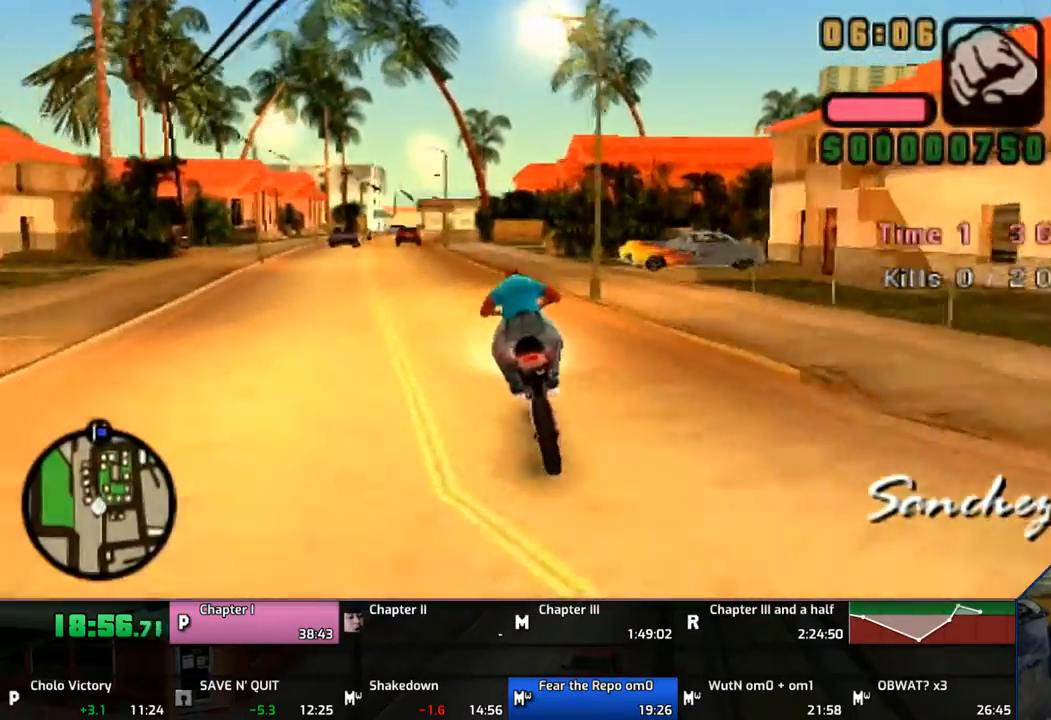
{"buttons": ["CROSS"], "left_stick": "up", "right_stick": "center", "events": [[267, "left_stick", "center"], [333, "left_stick", "up"]]}
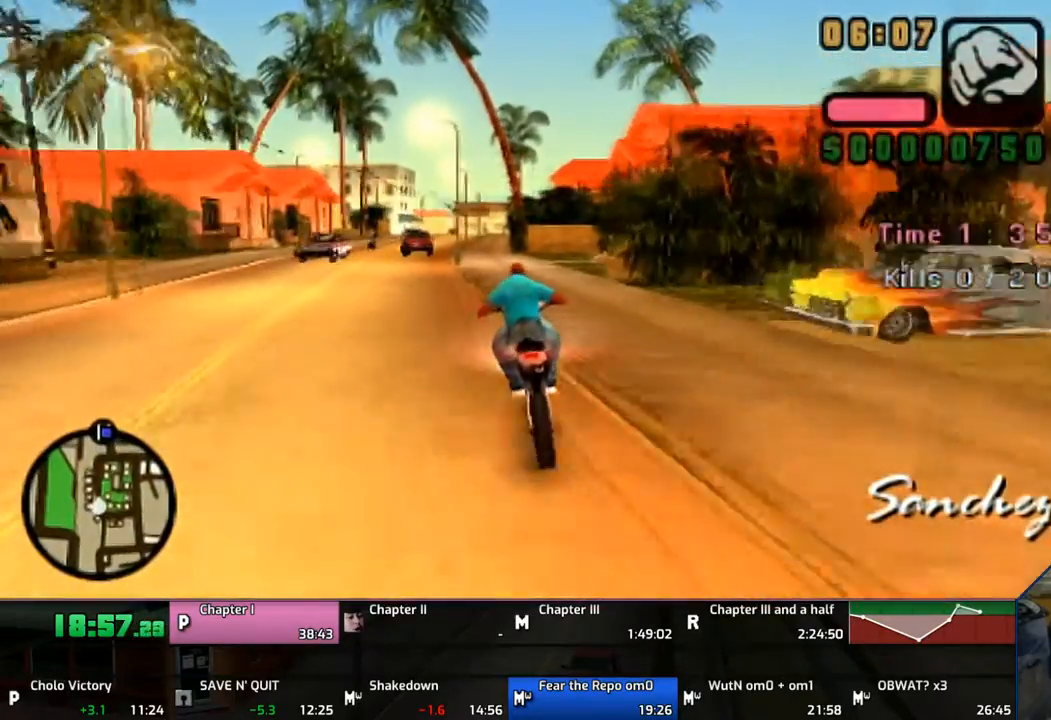
{"buttons": ["CROSS"], "left_stick": "up", "right_stick": "center", "events": []}